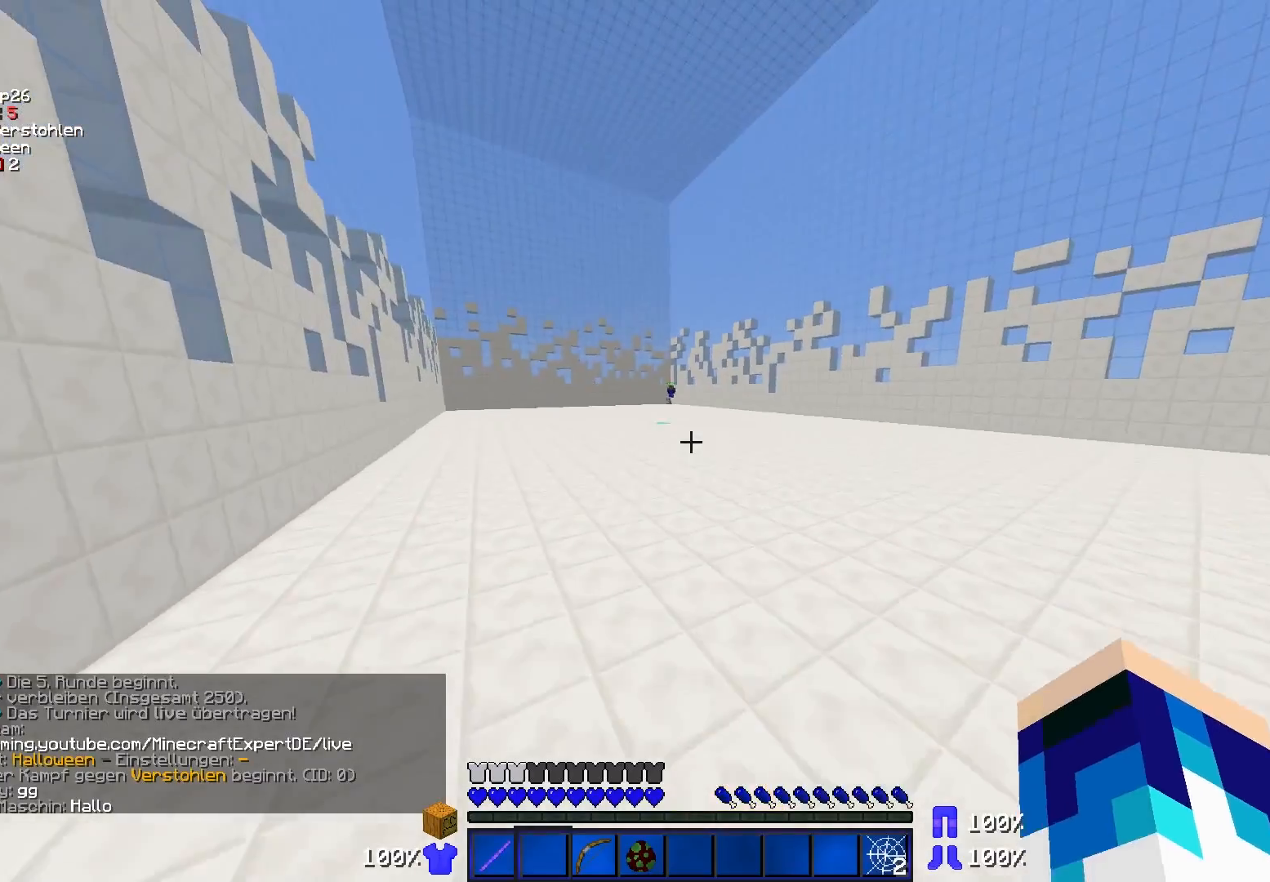
Gameplay with keyboard and mouse; each line is a JSON object with the keys and mouse buttons held at the frame after it. "events" lists presses ("down") and releases ("up") of "a", "d", "s", "w", "mouse_left" and "mouse_right" between this image and that frame as [ms after this image, input, new state], when the widget could be followed in between. "mouse_left", "mouse_right" = the "left", "right" buttons of the "mouse" list. No other keys are recorded. Fast repeated clicks can show as one long hold. Mouse movement is not recorded.
{"keys": ["w"], "mouse": [], "events": []}
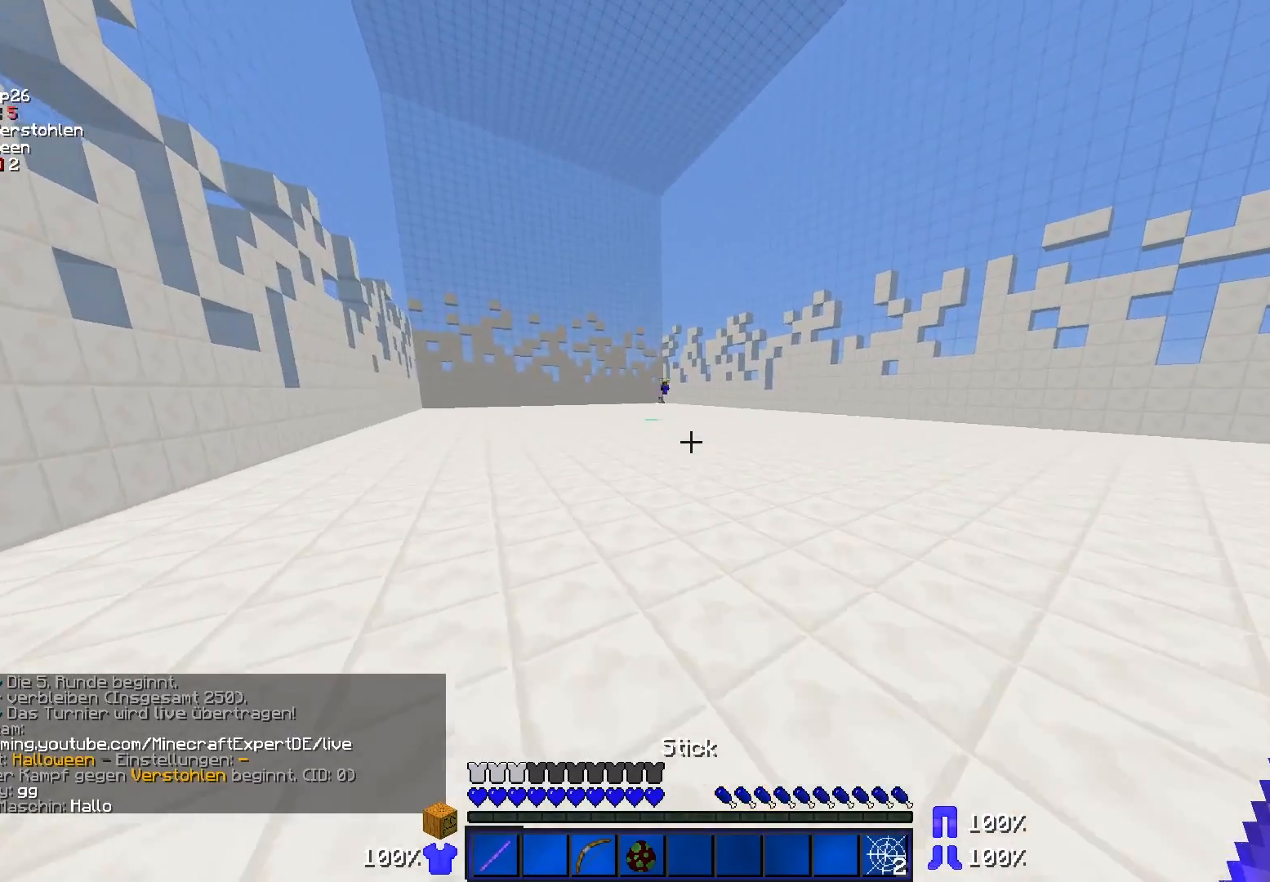
{"keys": ["d", "w"], "mouse": [], "events": [[117, "d", "down"]]}
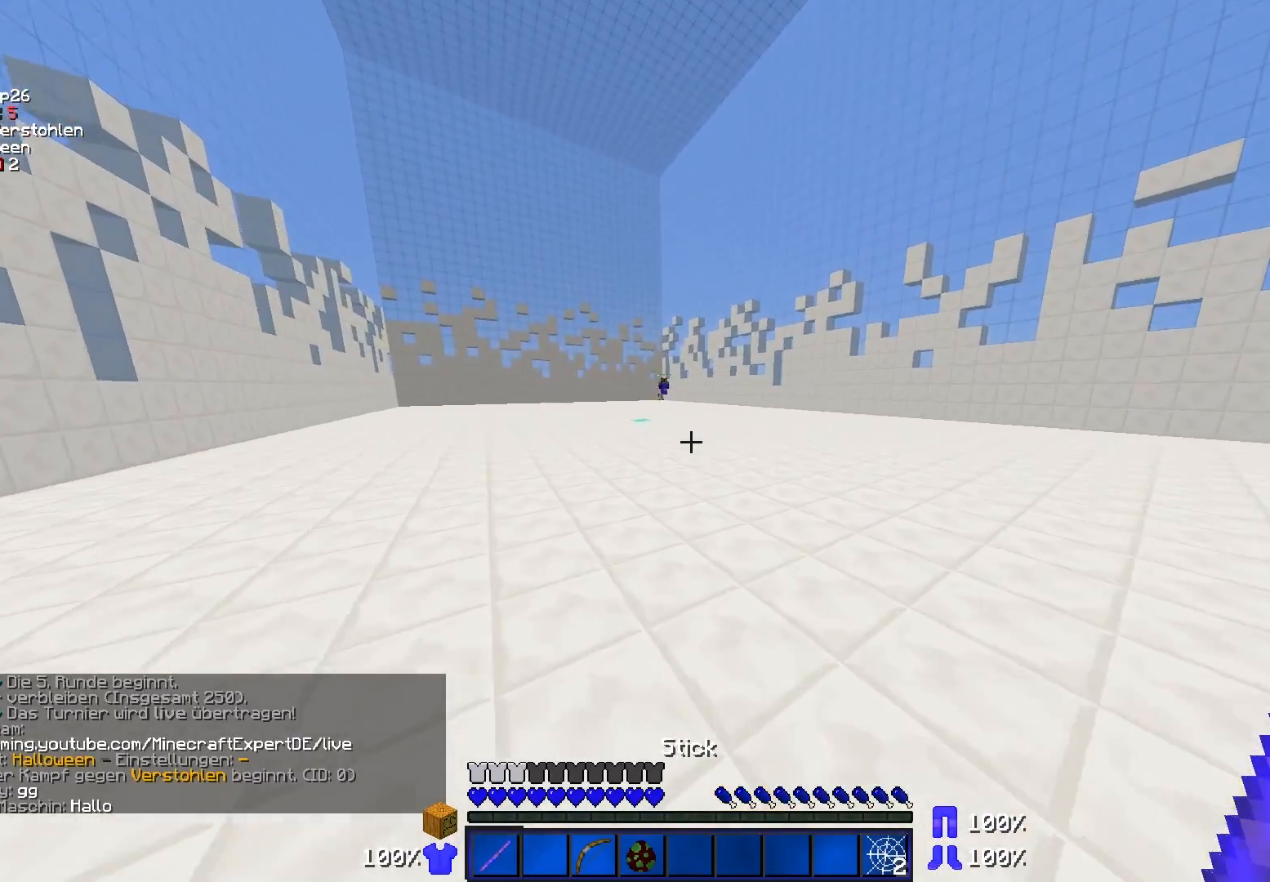
{"keys": ["d", "w"], "mouse": ["left"], "events": [[267, "mouse_left", "down"]]}
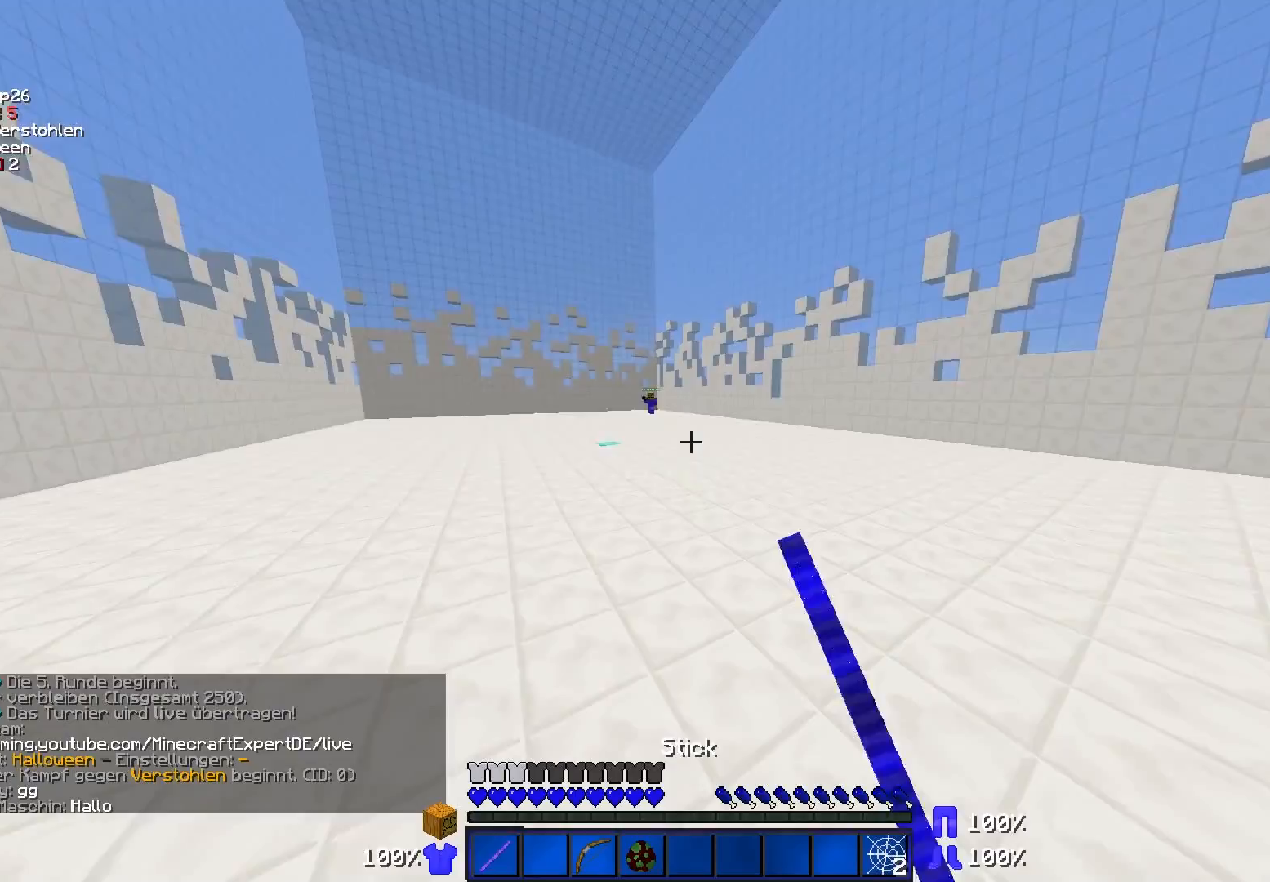
{"keys": ["a", "w"], "mouse": ["left"], "events": [[67, "mouse_left", "up"], [117, "mouse_left", "down"], [183, "mouse_left", "up"], [233, "mouse_left", "down"], [283, "mouse_left", "up"], [317, "a", "down"], [317, "d", "up"], [317, "mouse_left", "down"], [367, "mouse_left", "up"], [467, "mouse_left", "down"]]}
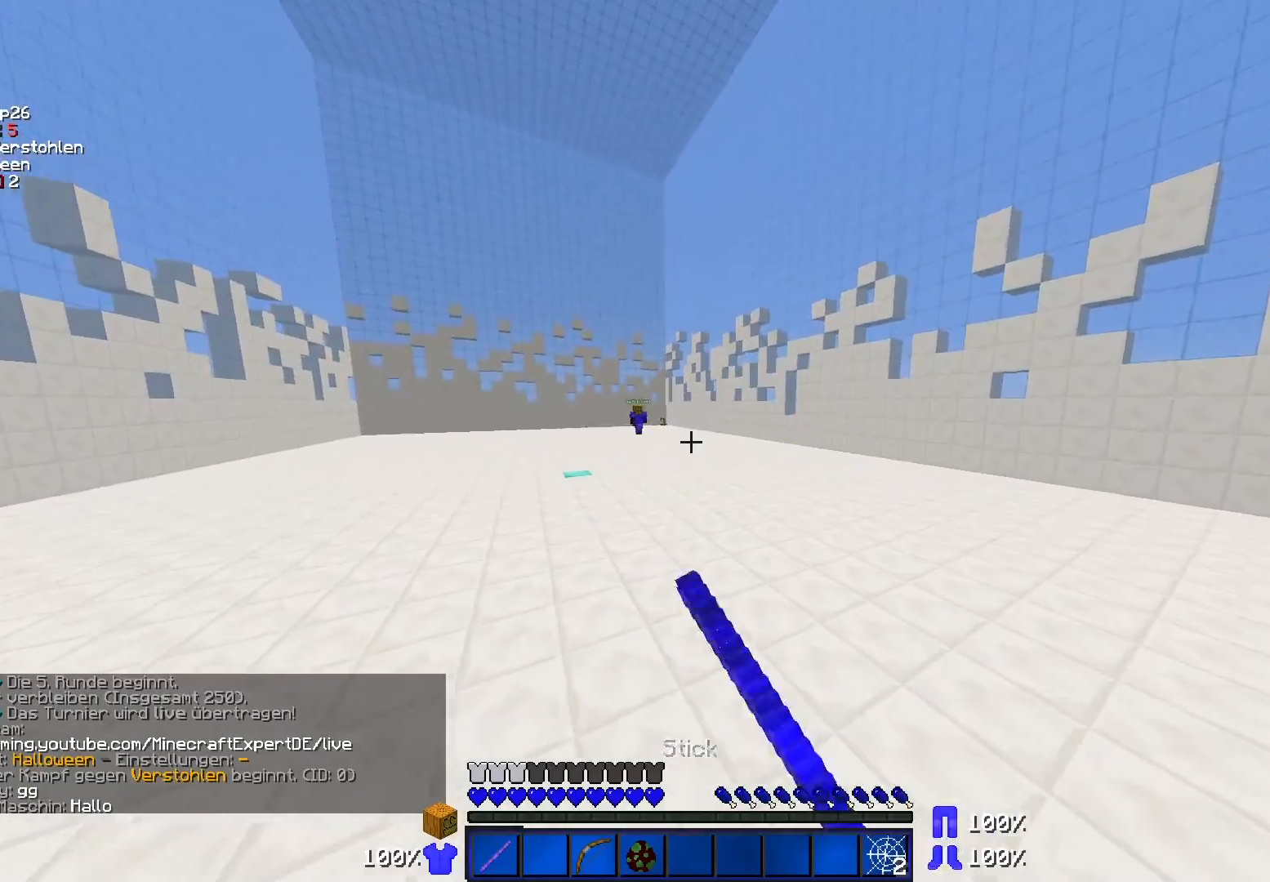
{"keys": ["d", "w"], "mouse": ["left"], "events": [[17, "mouse_left", "up"], [67, "mouse_left", "down"], [133, "mouse_left", "up"], [167, "mouse_left", "down"], [217, "mouse_left", "up"], [283, "mouse_left", "down"], [317, "mouse_left", "up"], [367, "a", "up"], [367, "d", "down"], [433, "mouse_left", "down"]]}
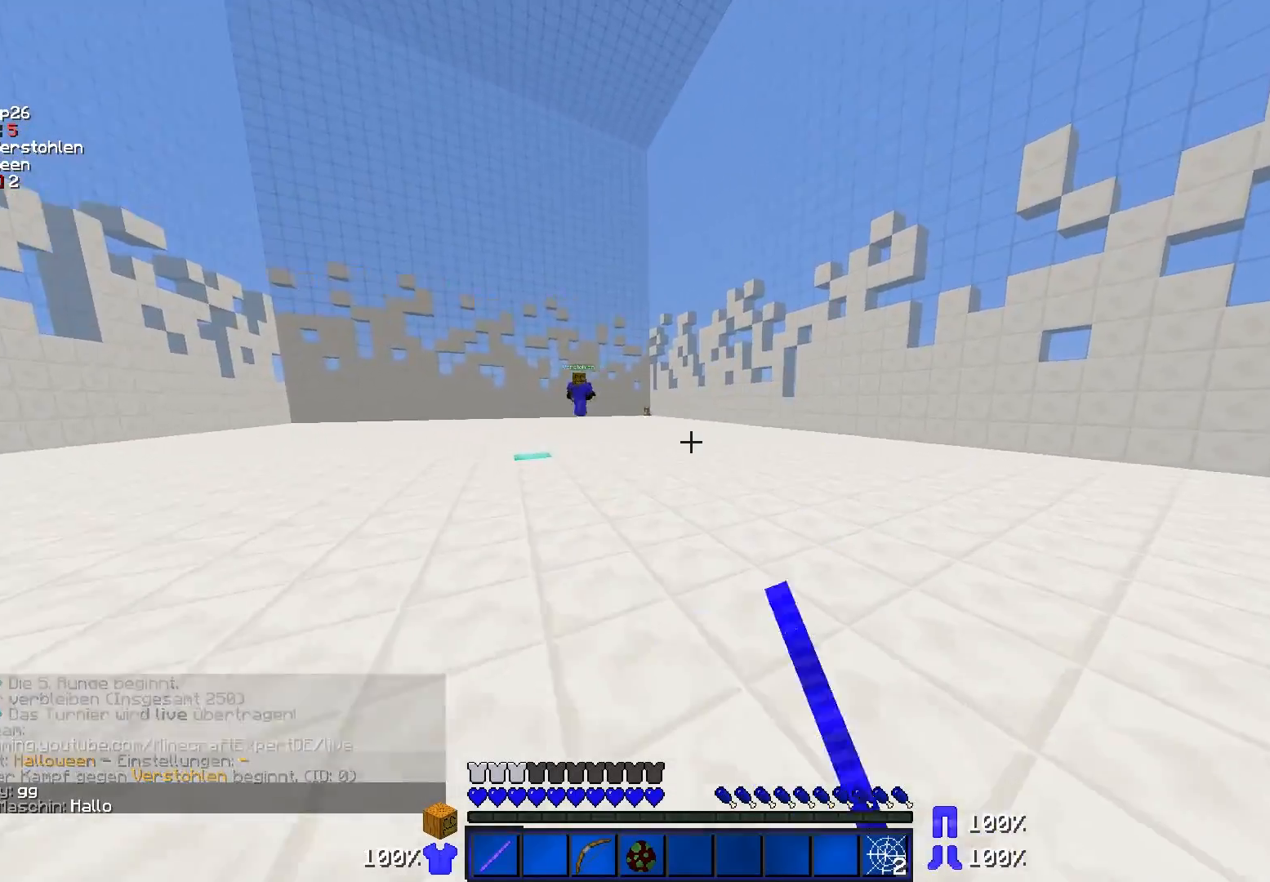
{"keys": ["a", "s"], "mouse": ["left"], "events": [[167, "mouse_left", "up"], [217, "mouse_left", "down"], [283, "mouse_left", "up"], [317, "mouse_left", "down"], [367, "mouse_left", "up"], [417, "w", "up"], [467, "a", "down"], [467, "d", "up"], [467, "mouse_left", "down"], [467, "s", "down"]]}
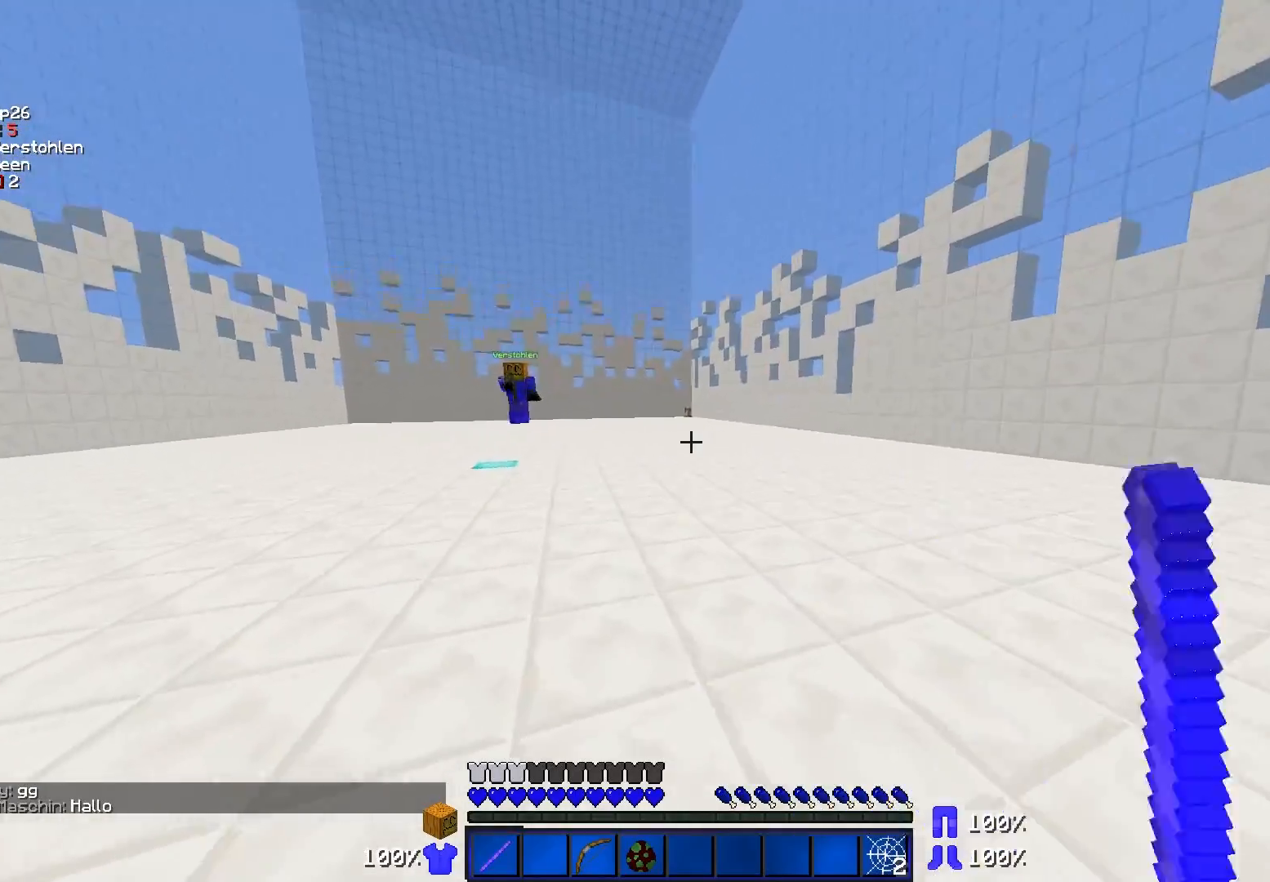
{"keys": ["d", "w"], "mouse": [], "events": [[17, "mouse_left", "up"], [117, "mouse_left", "down"], [183, "mouse_left", "up"], [267, "a", "up"], [267, "d", "down"], [333, "s", "up"], [417, "w", "down"]]}
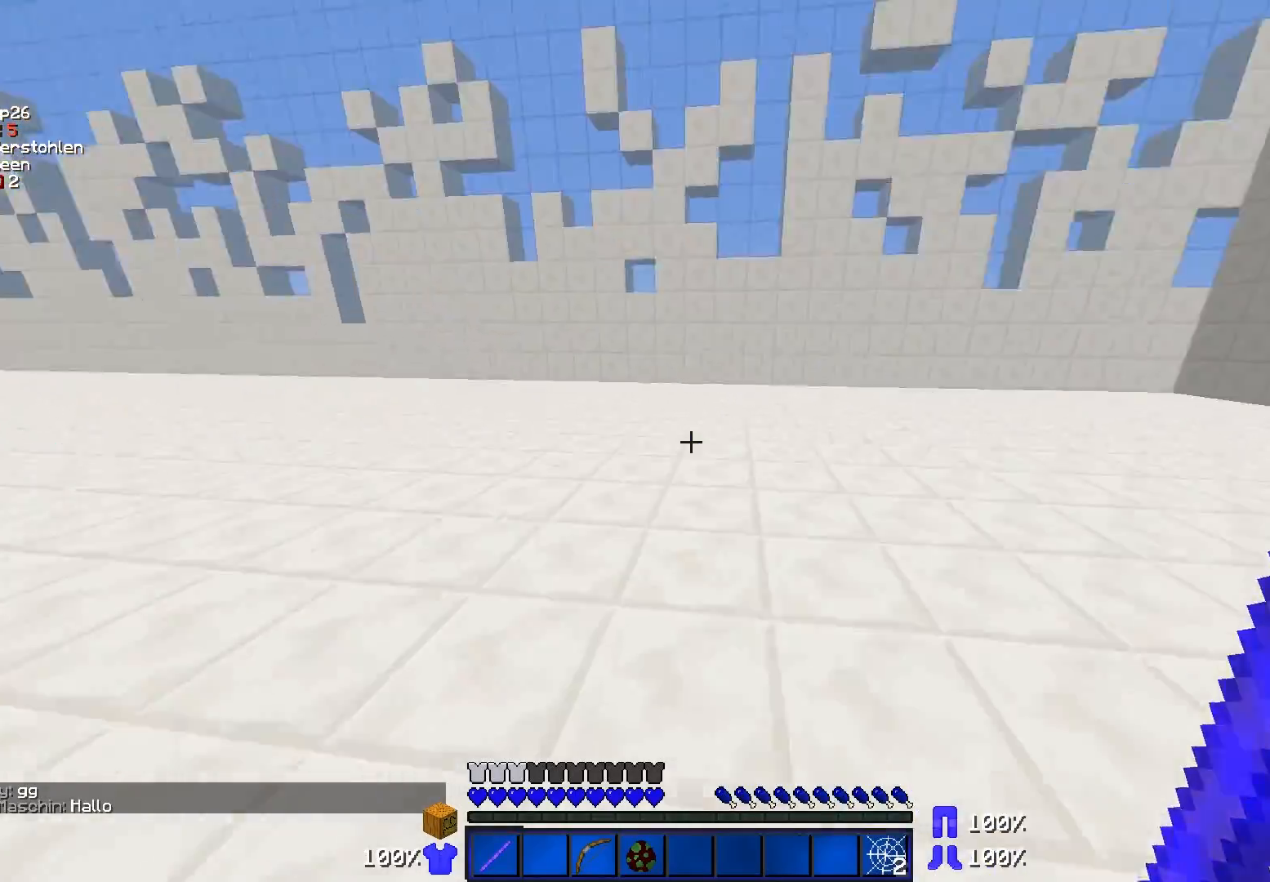
{"keys": ["d", "s"], "mouse": ["left"], "events": [[67, "d", "up"], [367, "w", "up"], [417, "d", "down"], [467, "mouse_left", "down"], [467, "s", "down"]]}
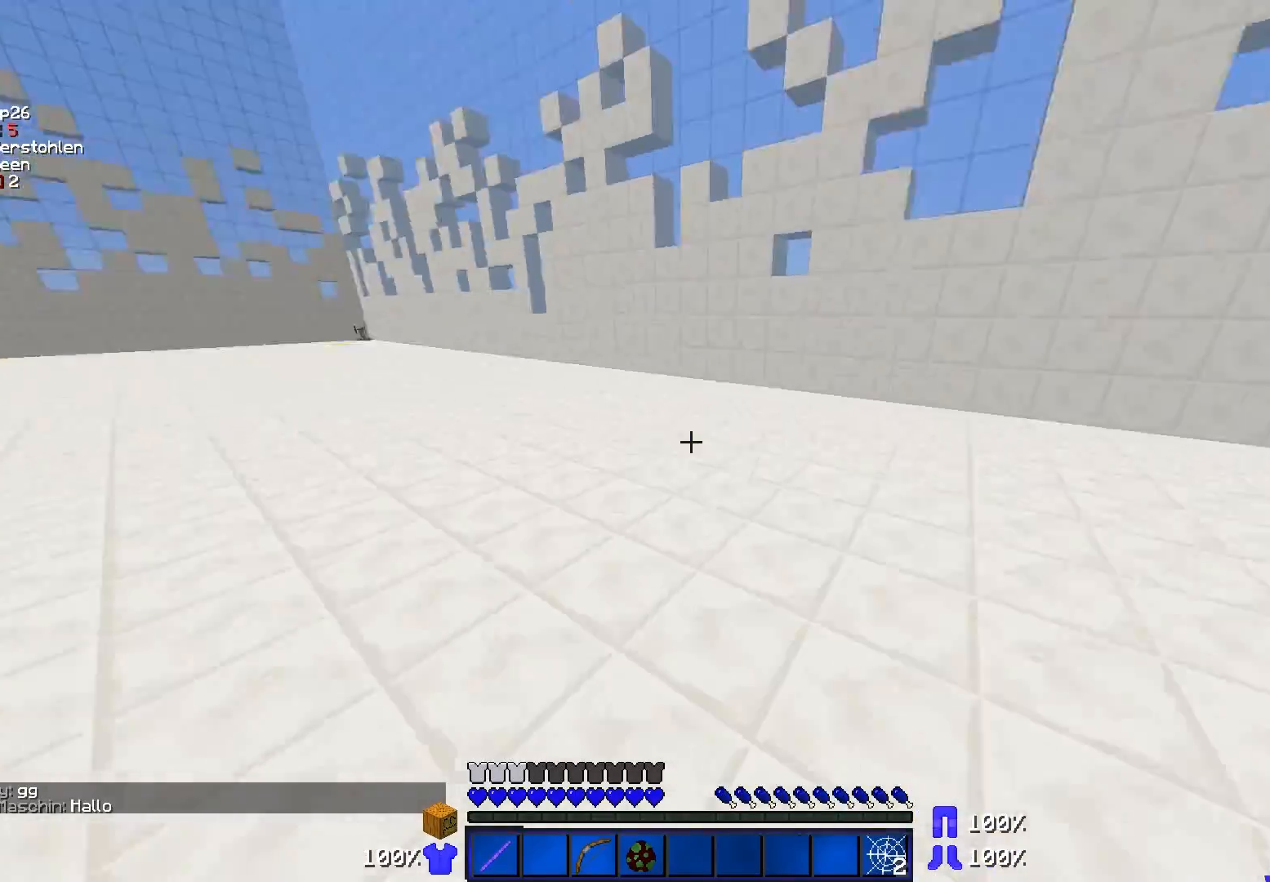
{"keys": ["a", "s"], "mouse": ["left"], "events": [[17, "mouse_left", "up"], [67, "mouse_left", "down"], [117, "mouse_left", "up"], [167, "mouse_left", "down"], [267, "a", "down"], [267, "mouse_left", "up"], [317, "d", "up"], [367, "mouse_left", "down"], [417, "mouse_left", "up"], [467, "mouse_left", "down"]]}
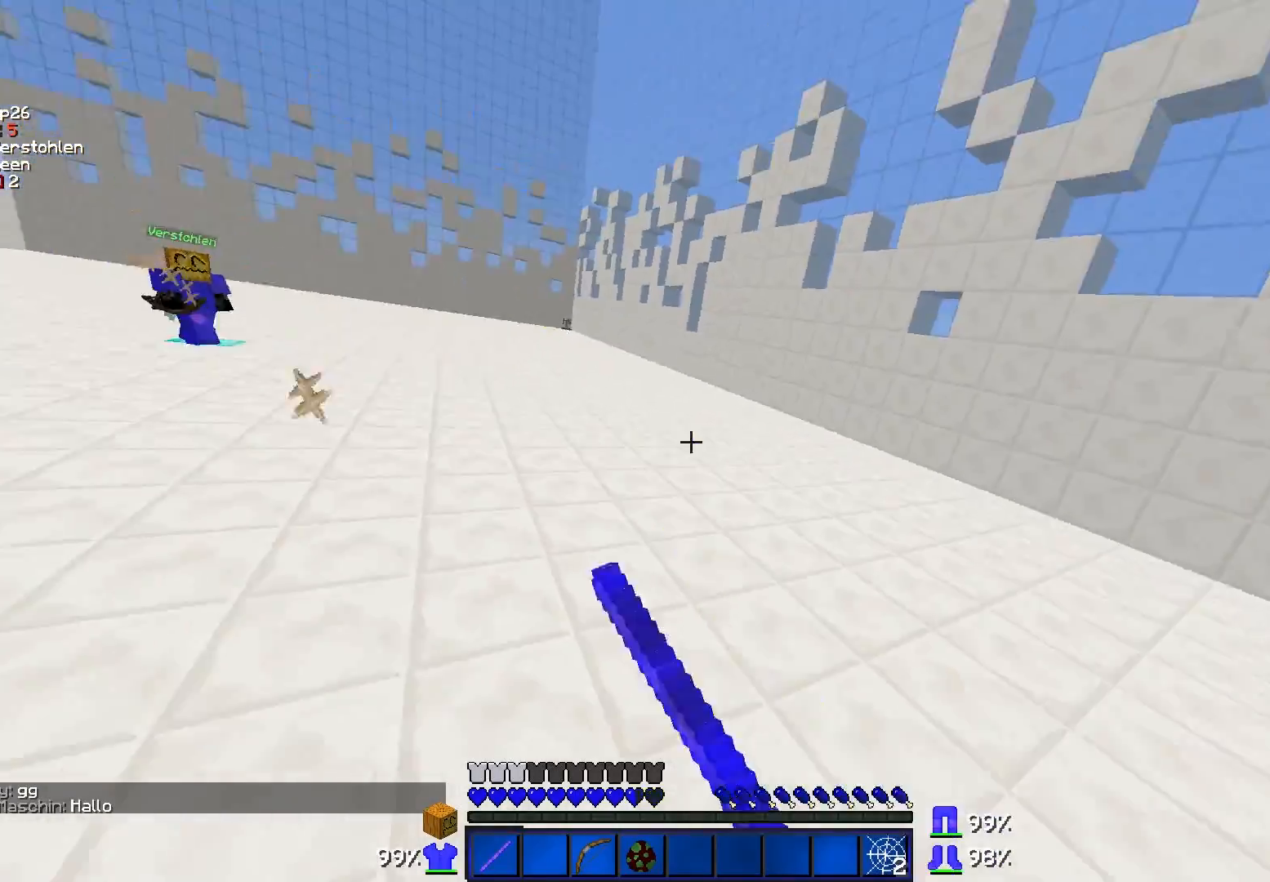
{"keys": ["d", "w"], "mouse": ["left"], "events": [[17, "a", "up"], [17, "d", "down"], [17, "mouse_left", "up"], [83, "mouse_left", "down"], [83, "s", "up"], [117, "mouse_left", "up"], [117, "w", "down"], [167, "mouse_left", "down"], [217, "mouse_left", "up"], [317, "mouse_left", "down"], [367, "mouse_left", "up"], [467, "mouse_left", "down"]]}
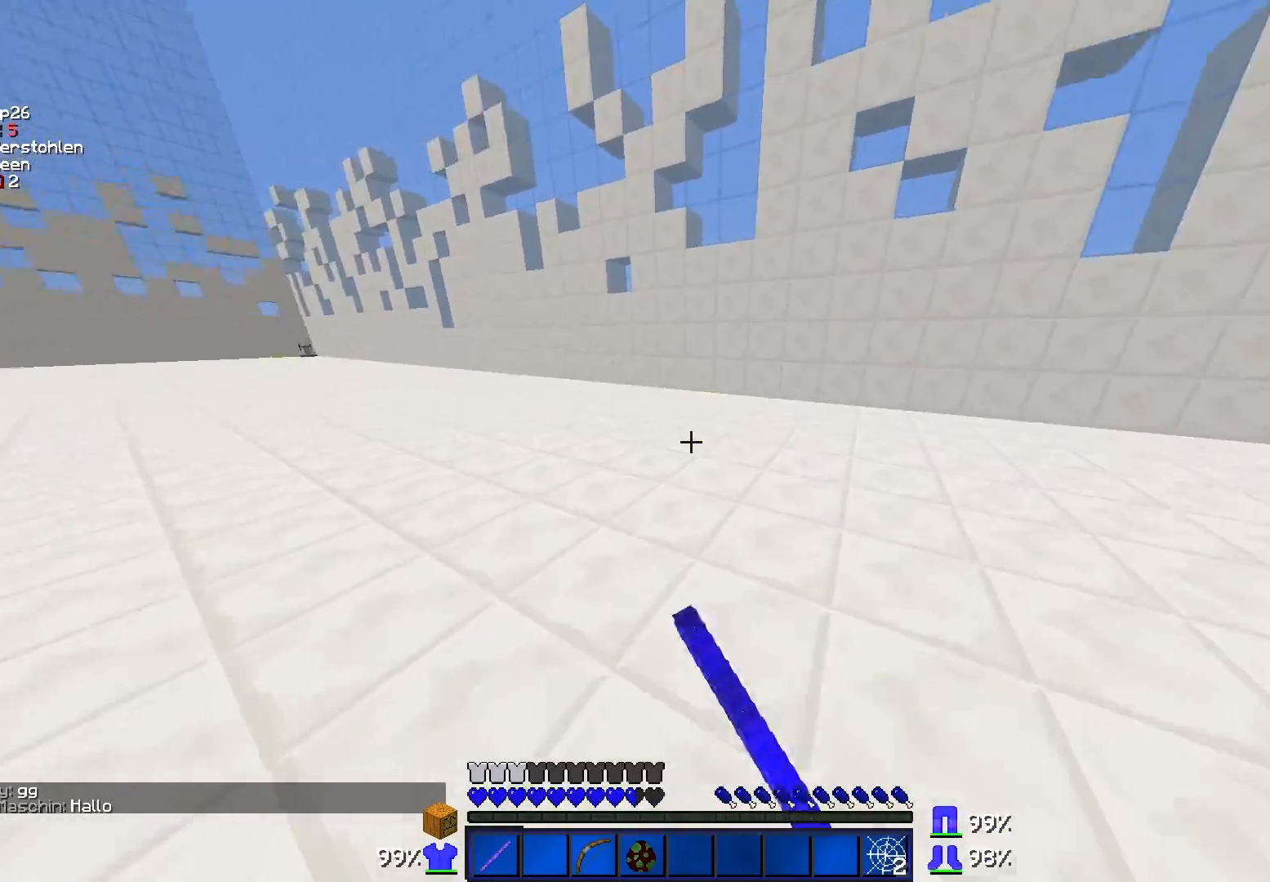
{"keys": ["a", "w"], "mouse": ["left"], "events": [[17, "mouse_left", "up"], [67, "w", "up"], [117, "a", "down"], [117, "d", "up"], [167, "s", "down"], [217, "mouse_left", "down"], [267, "mouse_left", "up"], [317, "mouse_left", "down"], [367, "mouse_left", "up"], [433, "s", "up"], [467, "mouse_left", "down"], [467, "w", "down"]]}
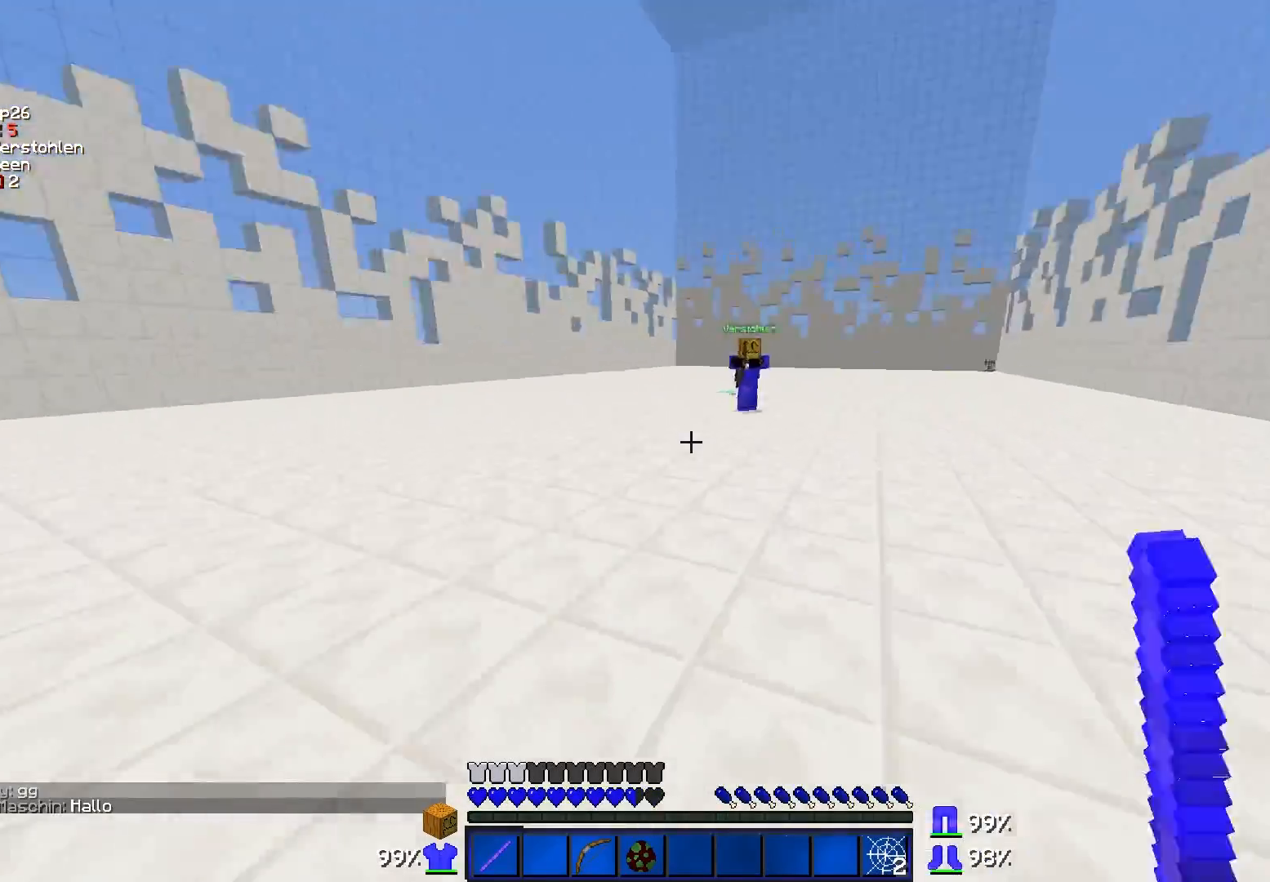
{"keys": ["d", "w"], "mouse": ["left"], "events": [[17, "mouse_left", "up"], [117, "mouse_left", "down"], [167, "mouse_left", "up"], [367, "a", "up"], [417, "d", "down"], [467, "mouse_left", "down"]]}
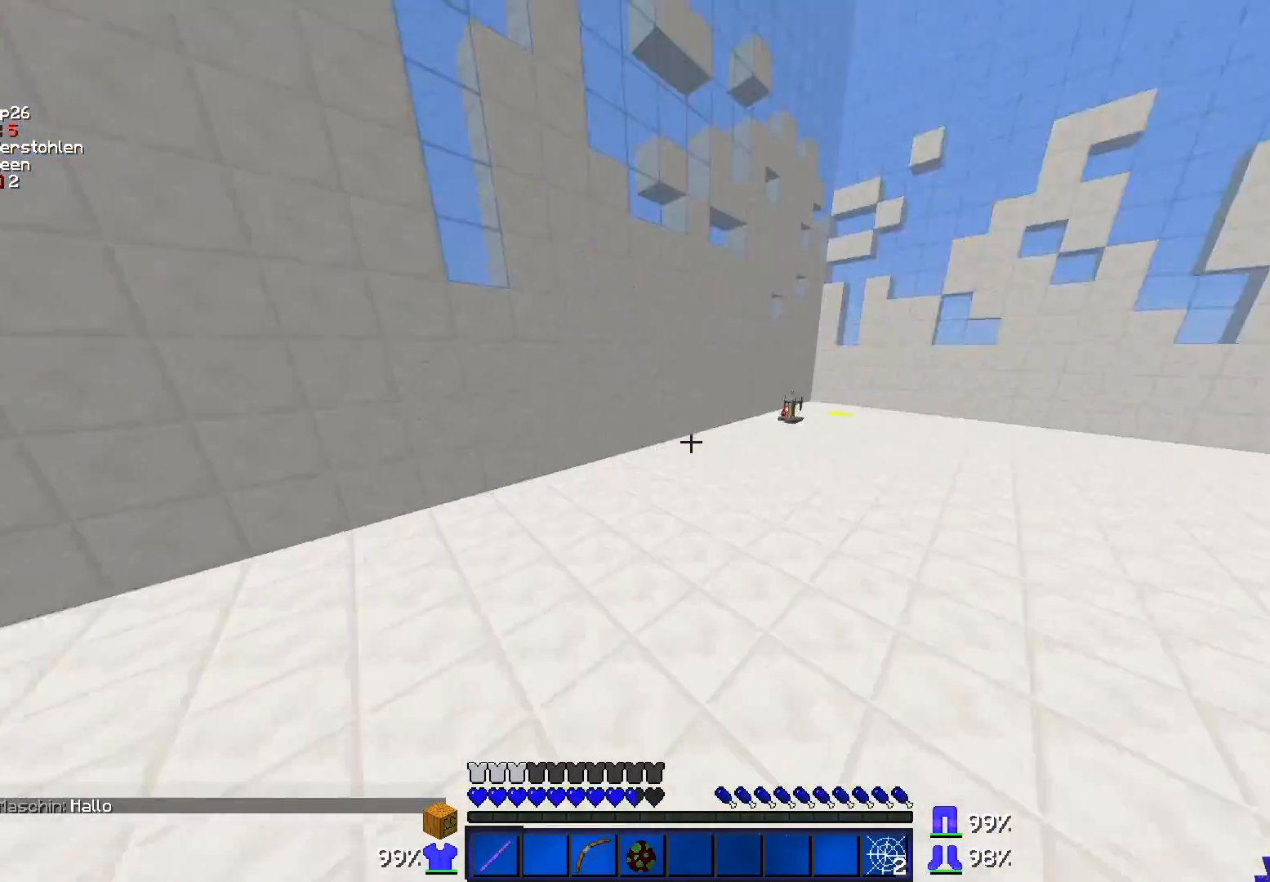
{"keys": ["d", "w"], "mouse": [], "events": [[17, "mouse_left", "up"], [17, "w", "up"], [67, "s", "down"], [117, "mouse_left", "down"], [167, "mouse_left", "up"], [217, "mouse_left", "down"], [267, "mouse_left", "up"], [317, "mouse_left", "down"], [367, "mouse_left", "up"], [367, "s", "up"], [417, "mouse_left", "down"], [417, "w", "down"], [467, "mouse_left", "up"]]}
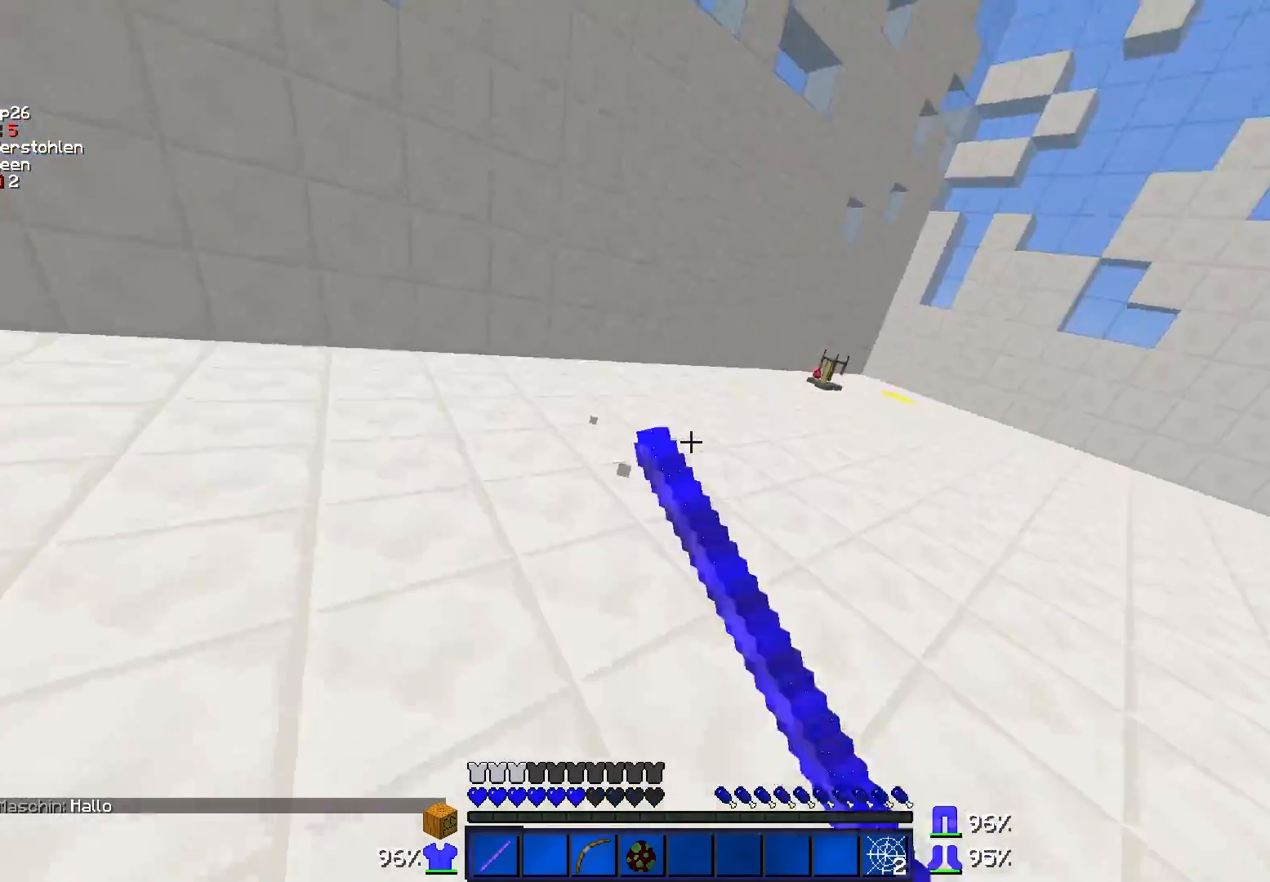
{"keys": ["a", "w"], "mouse": [], "events": [[17, "mouse_left", "down"], [67, "mouse_left", "up"], [117, "mouse_left", "down"], [167, "a", "down"], [167, "mouse_left", "up"], [217, "d", "up"], [267, "mouse_left", "down"], [317, "mouse_left", "up"]]}
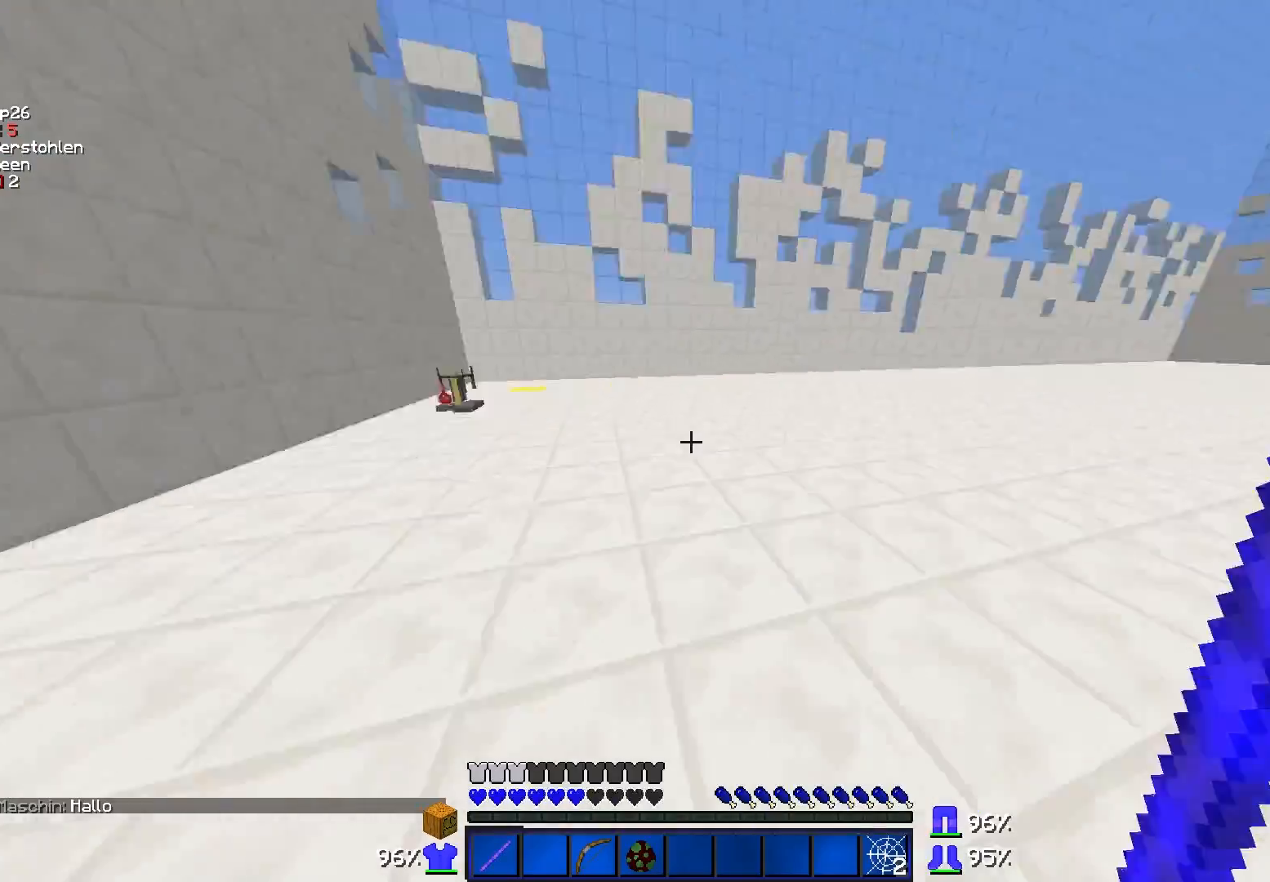
{"keys": ["d", "w"], "mouse": [], "events": [[67, "d", "down"], [117, "a", "up"], [250, "mouse_left", "down"], [367, "mouse_left", "up"], [417, "mouse_left", "down"], [467, "mouse_left", "up"]]}
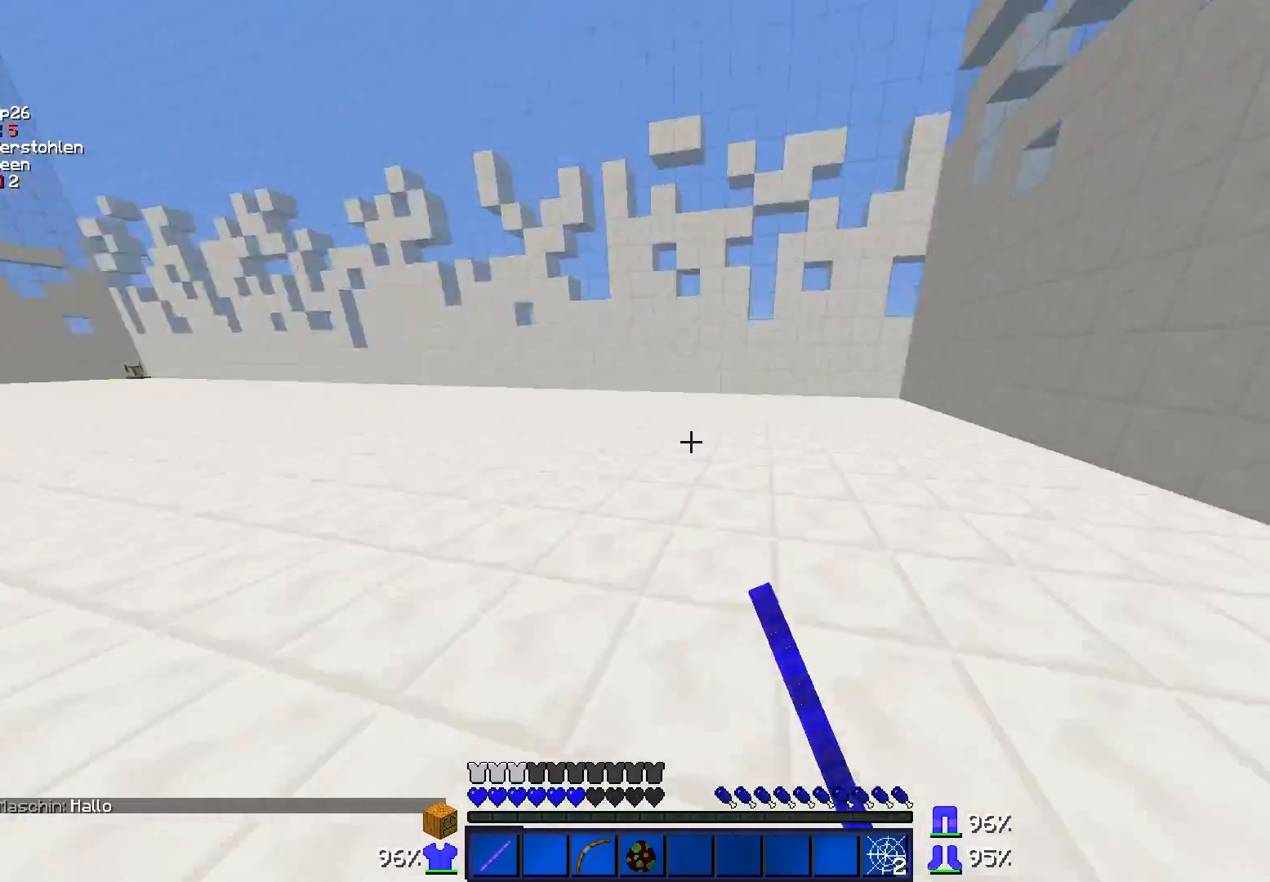
{"keys": ["d", "s"], "mouse": ["left"], "events": [[267, "mouse_left", "down"], [267, "w", "up"], [317, "mouse_left", "up"], [317, "s", "down"], [367, "mouse_left", "down"], [433, "mouse_left", "up"], [467, "mouse_left", "down"]]}
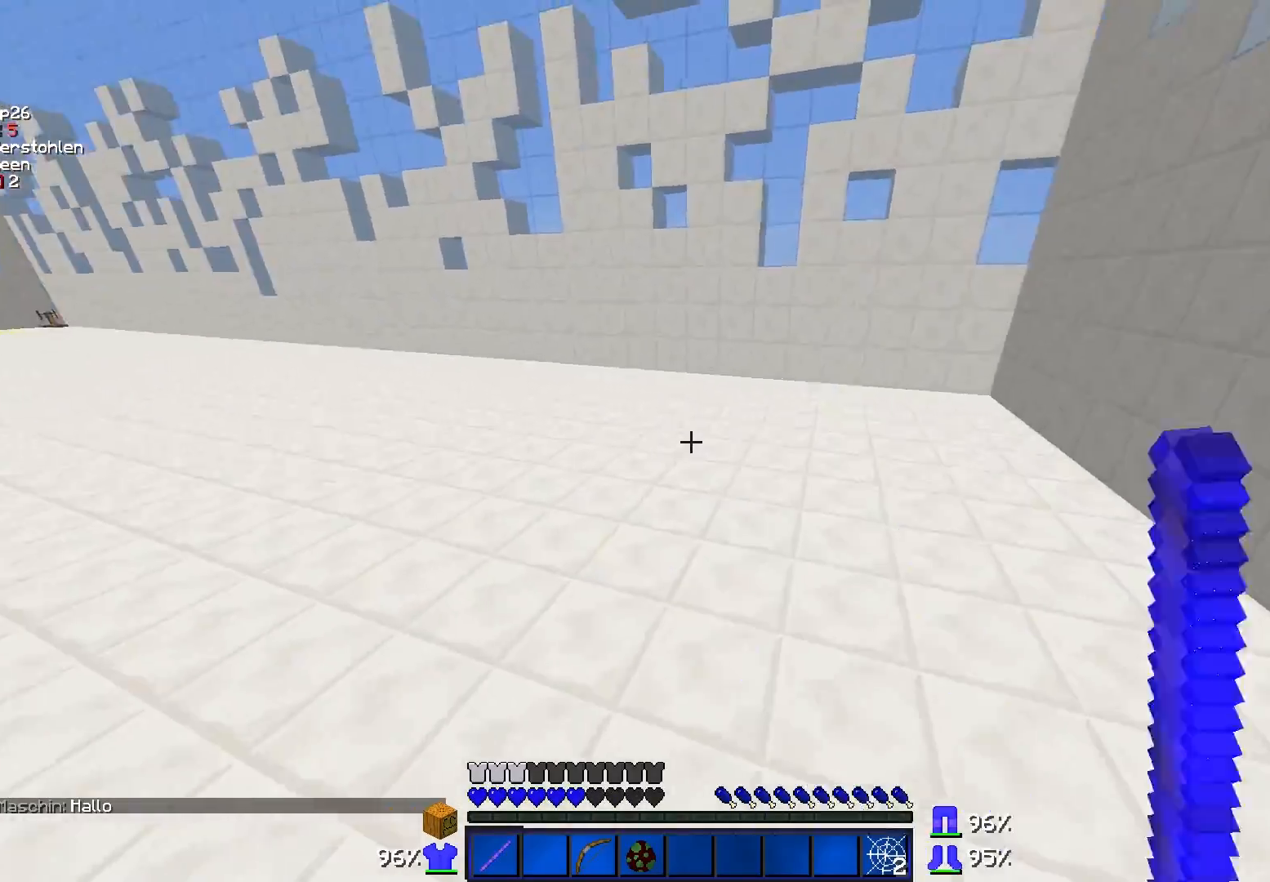
{"keys": ["a", "s"], "mouse": ["left"], "events": [[67, "d", "up"], [67, "mouse_left", "up"], [133, "a", "down"], [133, "mouse_left", "down"], [167, "mouse_left", "up"], [217, "mouse_left", "down"], [267, "mouse_left", "up"], [317, "mouse_left", "down"], [417, "mouse_left", "up"], [467, "mouse_left", "down"]]}
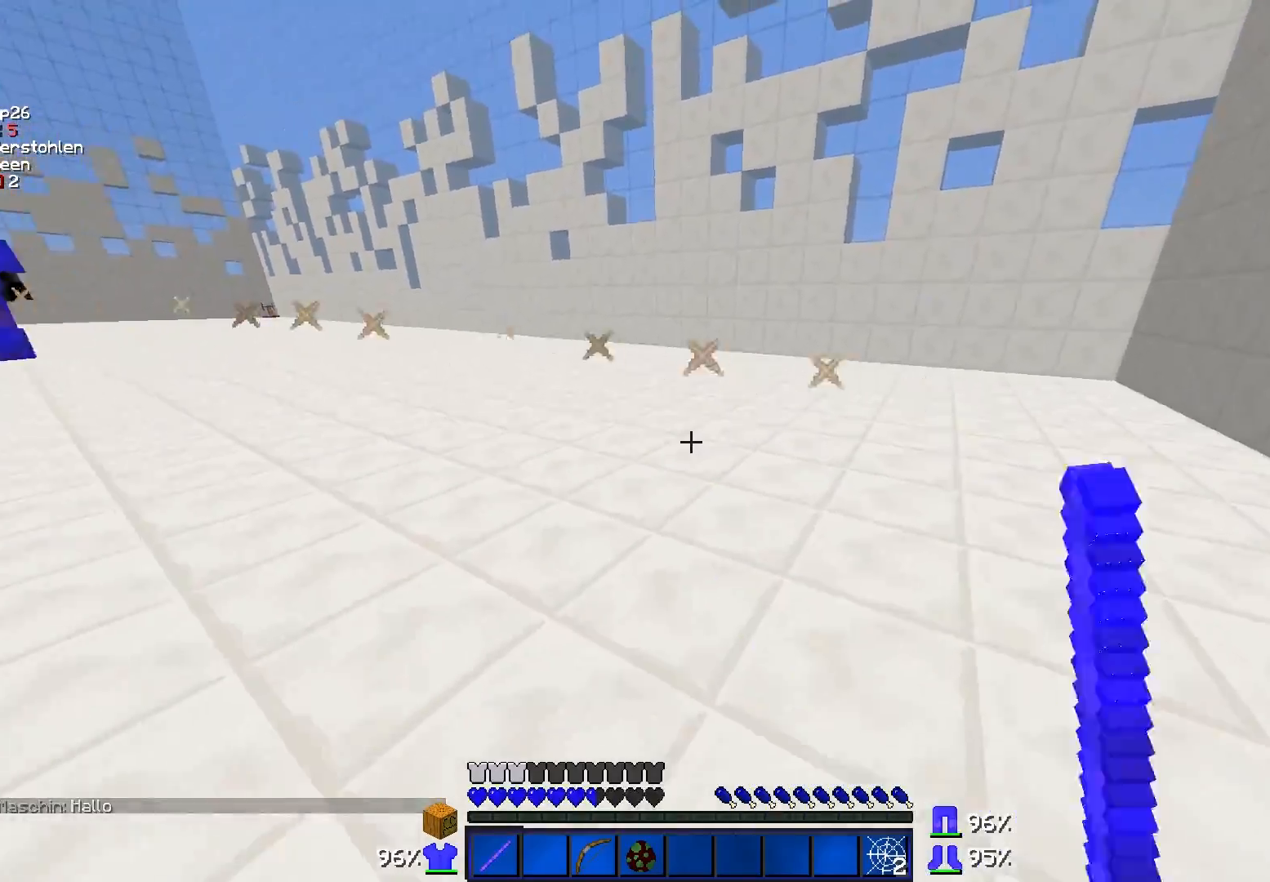
{"keys": ["d", "w"], "mouse": [], "events": [[67, "a", "up"], [67, "d", "down"], [117, "mouse_left", "up"], [117, "s", "up"], [167, "w", "down"]]}
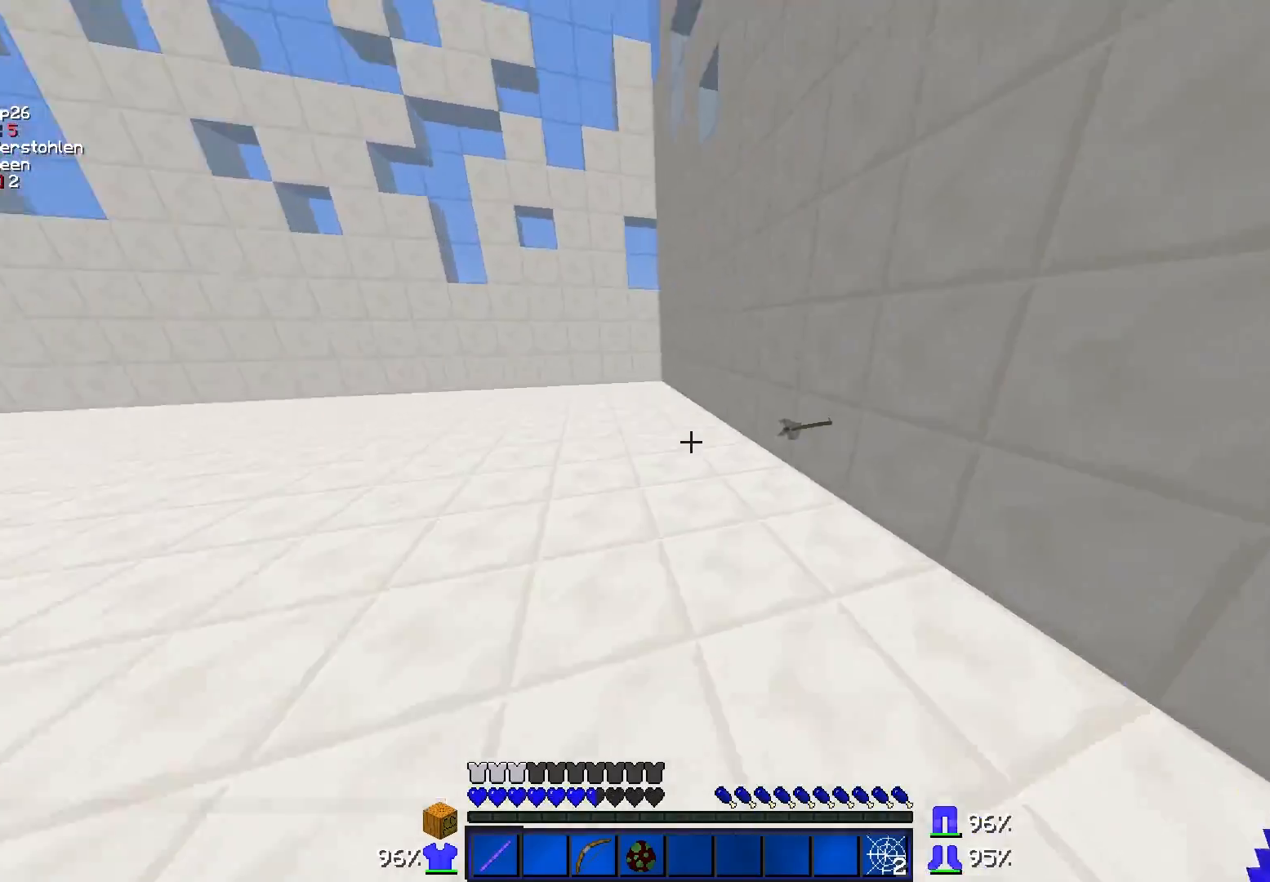
{"keys": ["d", "w"], "mouse": [], "events": [[117, "d", "up"], [317, "d", "down"], [317, "mouse_left", "down"], [367, "mouse_left", "up"]]}
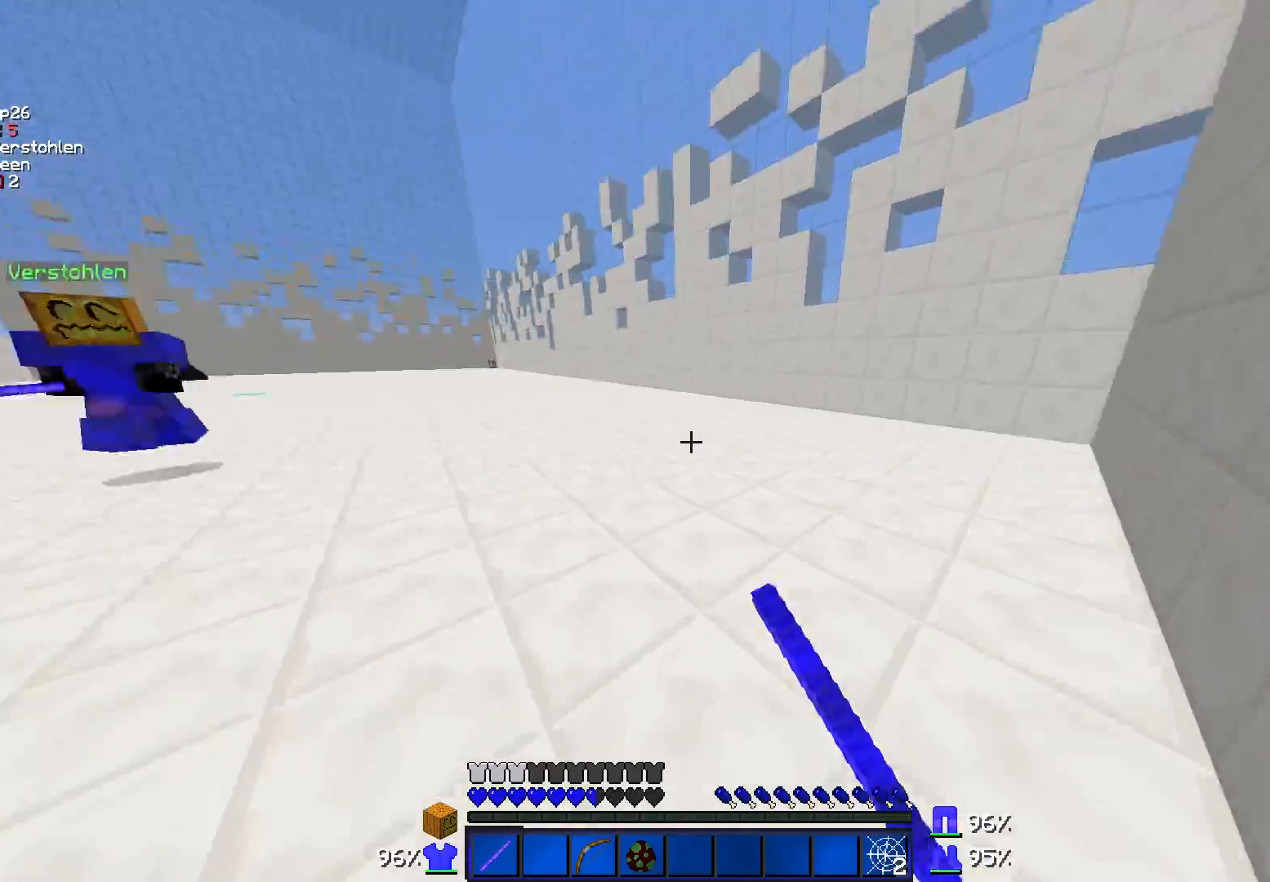
{"keys": ["a", "w"], "mouse": [], "events": [[67, "a", "down"], [67, "d", "up"]]}
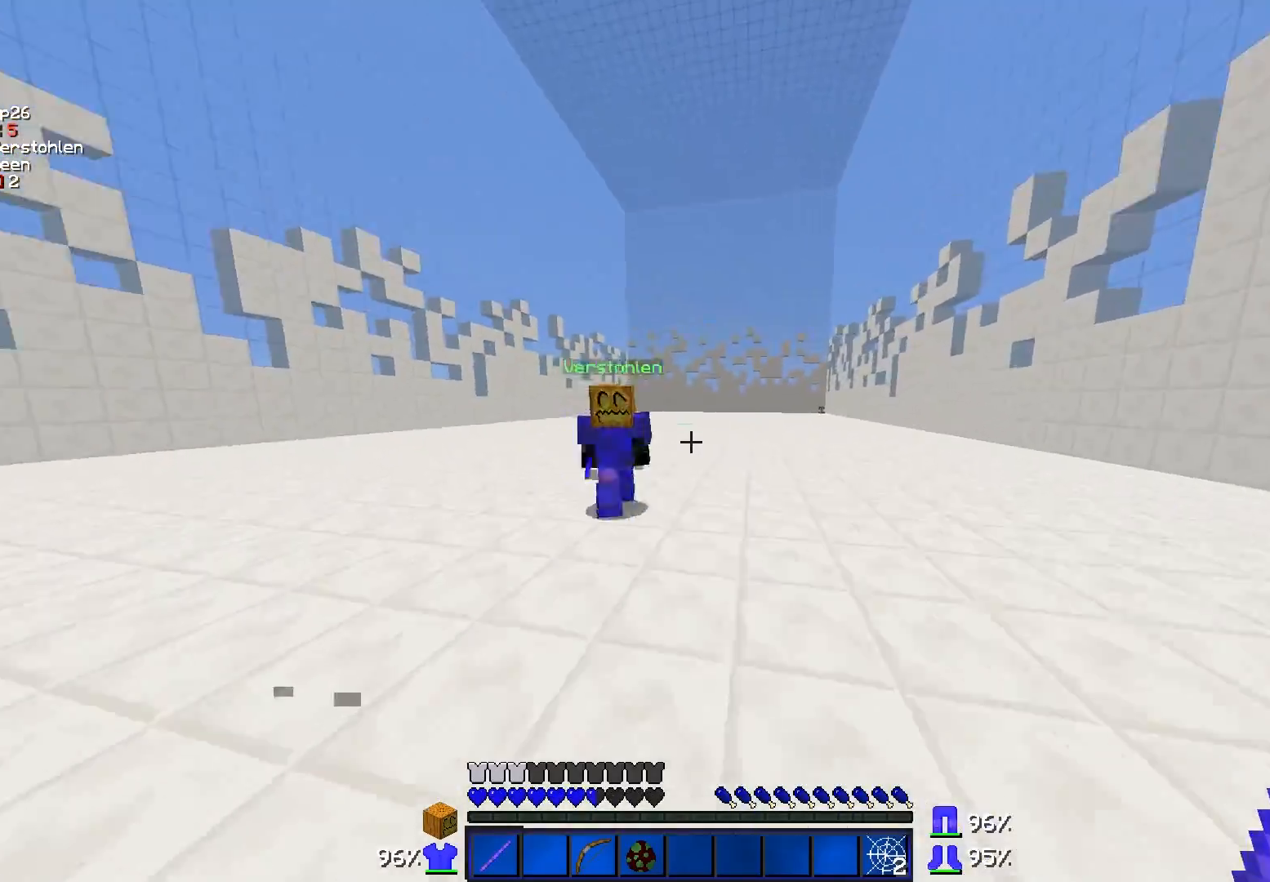
{"keys": ["a", "w"], "mouse": ["left"], "events": [[167, "mouse_left", "down"], [217, "mouse_left", "up"], [267, "mouse_left", "down"], [317, "a", "up"], [317, "mouse_left", "up"], [367, "mouse_left", "down"], [417, "a", "down"]]}
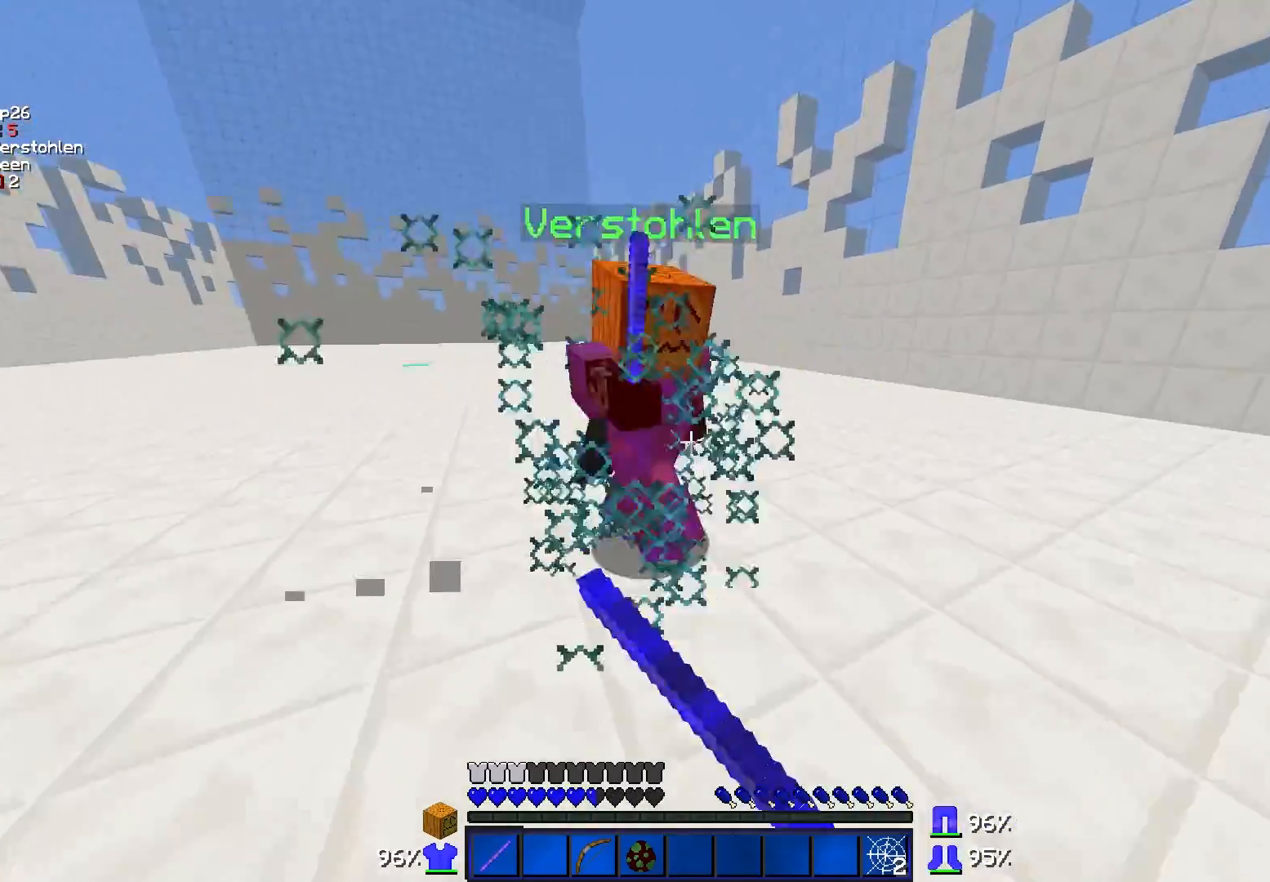
{"keys": ["a", "w"], "mouse": ["left"], "events": [[67, "mouse_left", "up"], [117, "mouse_left", "down"], [167, "mouse_left", "up"], [233, "mouse_left", "down"], [267, "mouse_left", "up"], [317, "mouse_left", "down"], [367, "mouse_left", "up"], [417, "mouse_left", "down"]]}
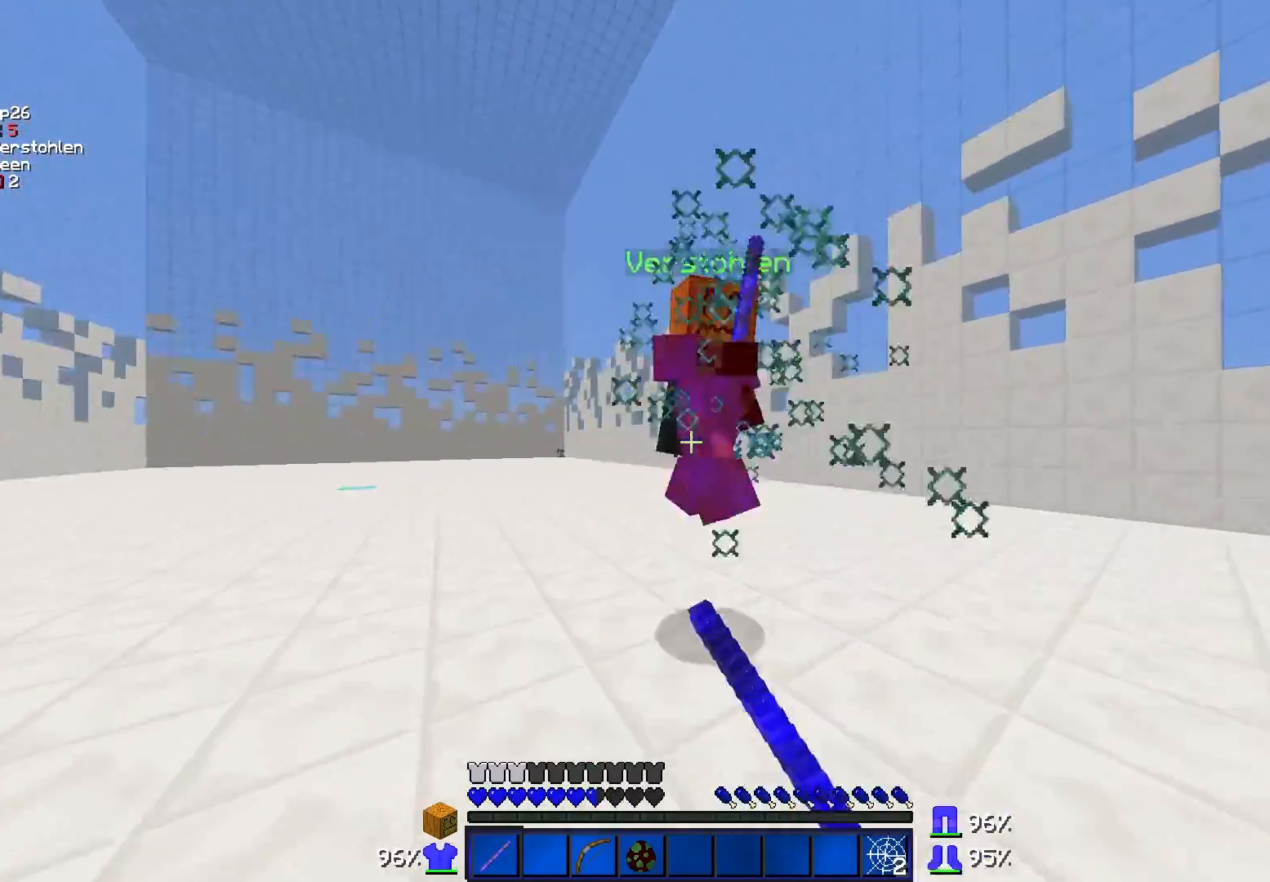
{"keys": ["a", "w"], "mouse": ["left"], "events": [[83, "mouse_left", "up"], [117, "mouse_left", "down"], [167, "w", "up"], [267, "w", "down"], [317, "mouse_left", "up"], [317, "w", "up"], [367, "mouse_left", "down"], [367, "w", "down"], [417, "mouse_left", "up"], [467, "mouse_left", "down"]]}
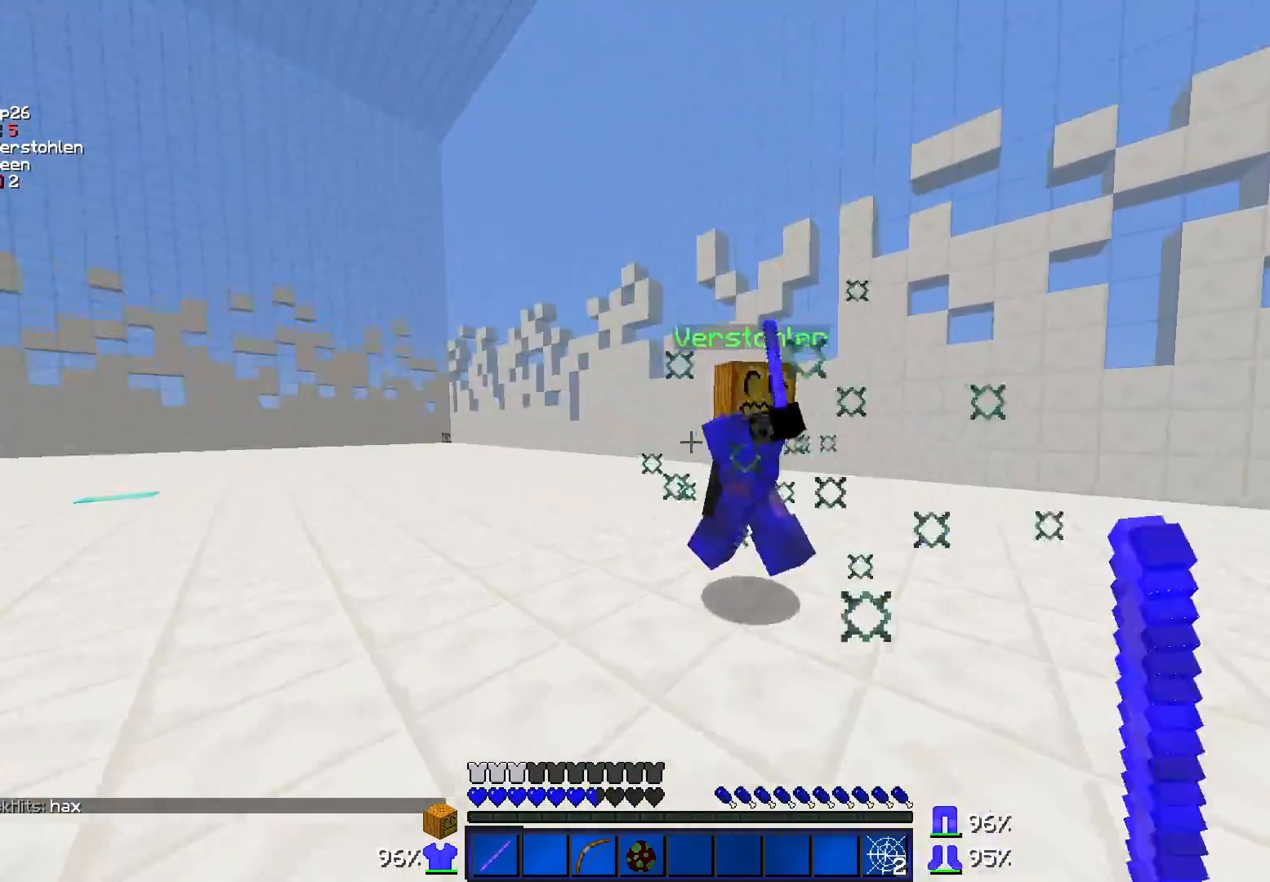
{"keys": ["w"], "mouse": [], "events": [[17, "a", "up"], [17, "d", "down"], [17, "mouse_left", "up"], [67, "mouse_left", "down"], [267, "mouse_left", "up"], [317, "mouse_left", "down"], [367, "mouse_left", "up"], [467, "d", "up"]]}